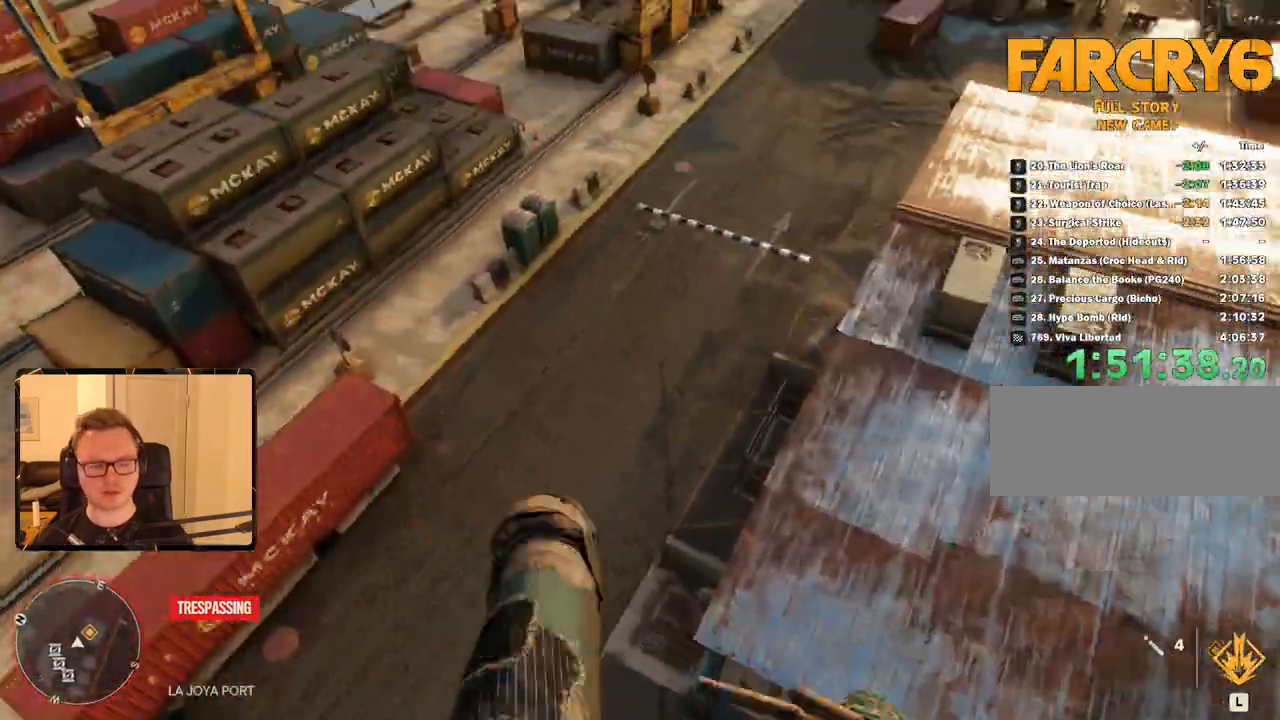
Gameplay with keyboard and mouse; each line is a JSON object with the keys and mouse buttons held at the frame after it. "events" lists presses ("down") and releases ("up") of "1", "2", "3", "4", "5", "6", "7", "8", "9", "a", "alt", "b", "c", "caps_lock", "ctrl", "d", "e", "escape", "f", "g", "h", "m", "n", "q", "r", "return", "s", "shift", "space", "t", "tab", "v", "w", "x", "y", "z", "mouse_left", "mouse_right", "mouse_mb4", "mouse_mb5", "mouse_wheel_up" and "mouse_wheel_down" between this image and that frame as [ms after this image, input, new state], when the widget could be followed in between. "mouse_left", "mouse_right", "mouse_mb4", "mouse_mb5", "mouse_wheel_up", "mouse_wheel_down" = the "left", "right", "mb4", "mb5", "wheel_up", "wheel_down" buttons of the "mouse" list. No other keys are recorded. Mouse movement is not recorded.
{"keys": ["d"], "mouse": []}
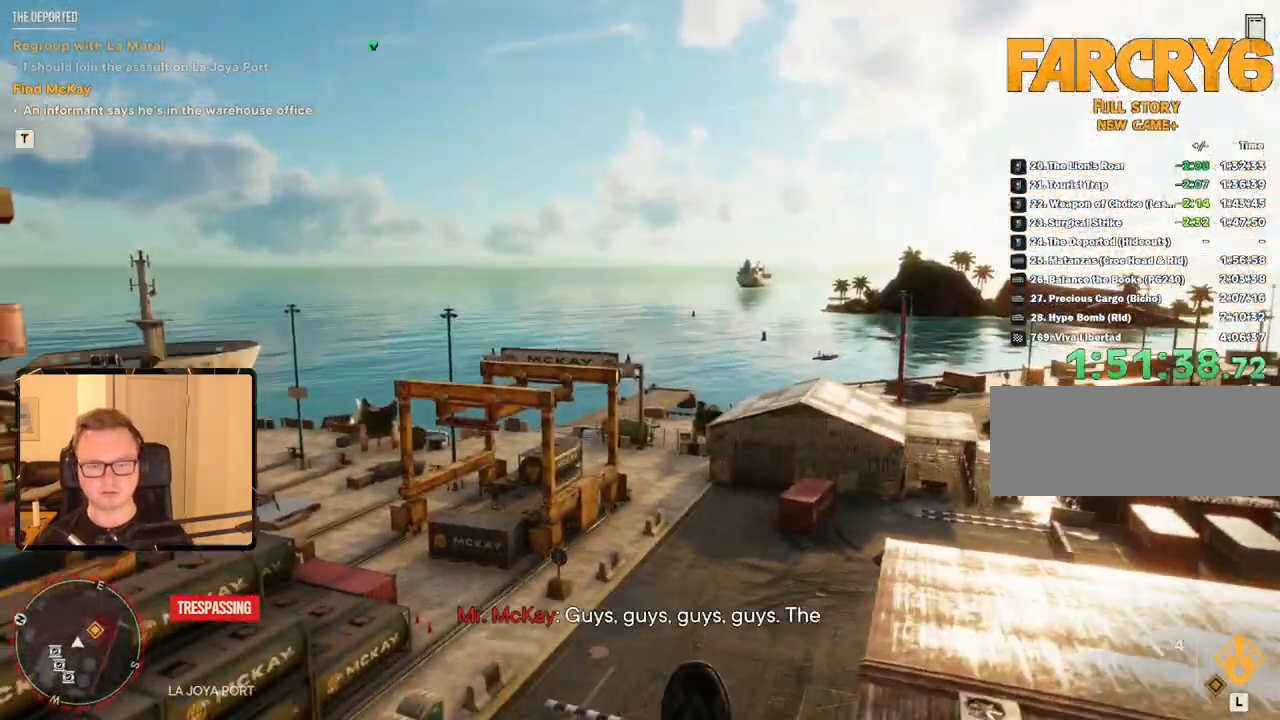
{"keys": ["d", "s"], "mouse": [], "events": [[483, "s", "down"]]}
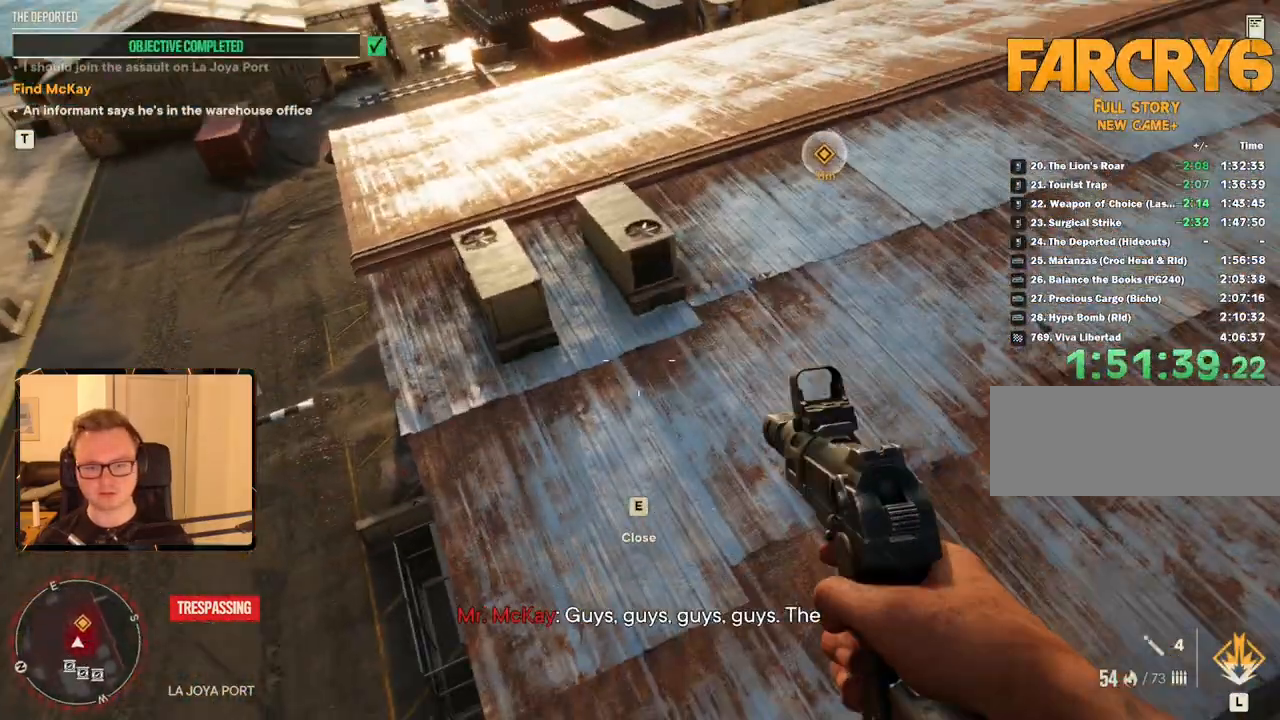
{"keys": ["d"], "mouse": [], "events": [[250, "e", "down"], [483, "e", "up"], [483, "s", "up"]]}
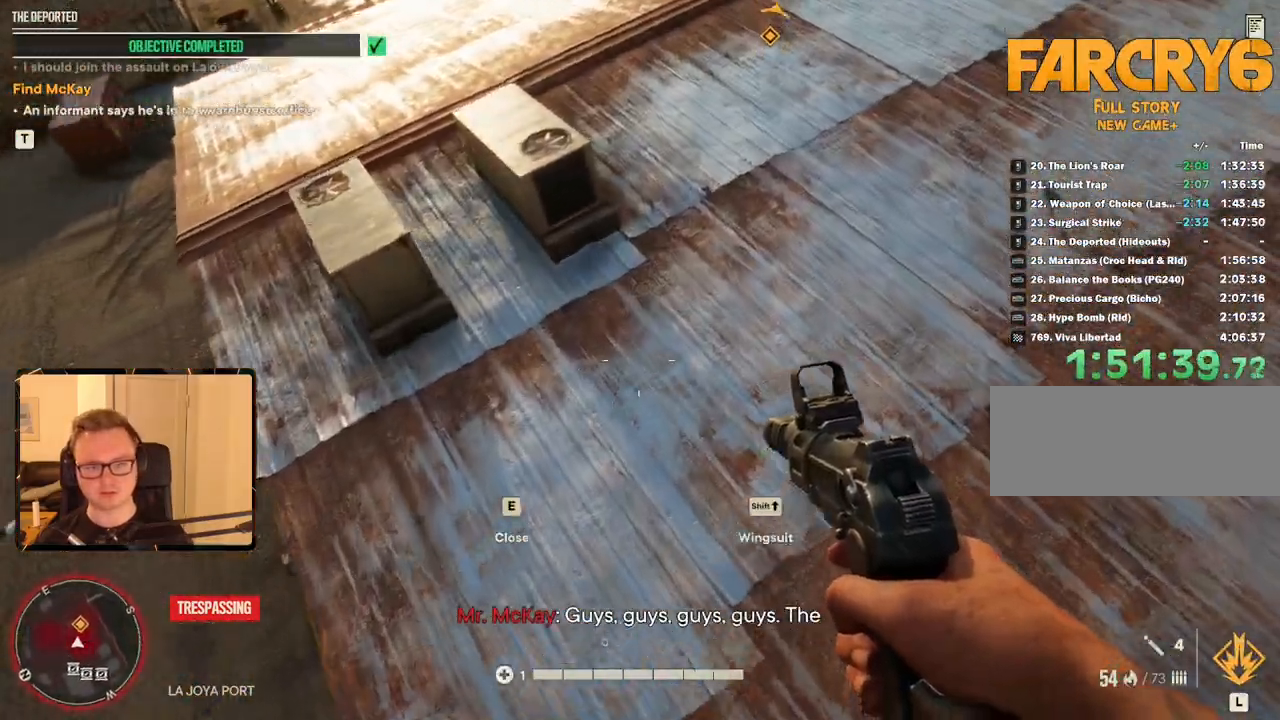
{"keys": ["d", "s"], "mouse": [], "events": [[317, "s", "down"]]}
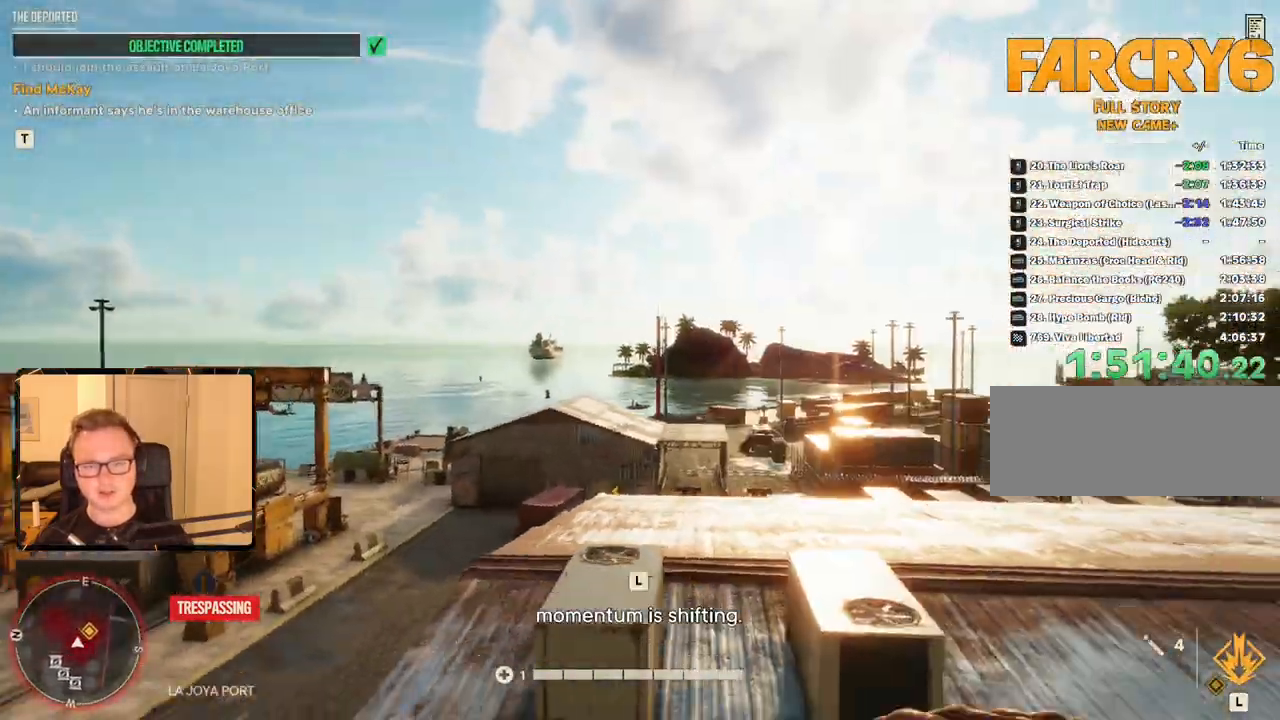
{"keys": ["d", "w"], "mouse": [], "events": [[283, "s", "up"], [417, "w", "down"]]}
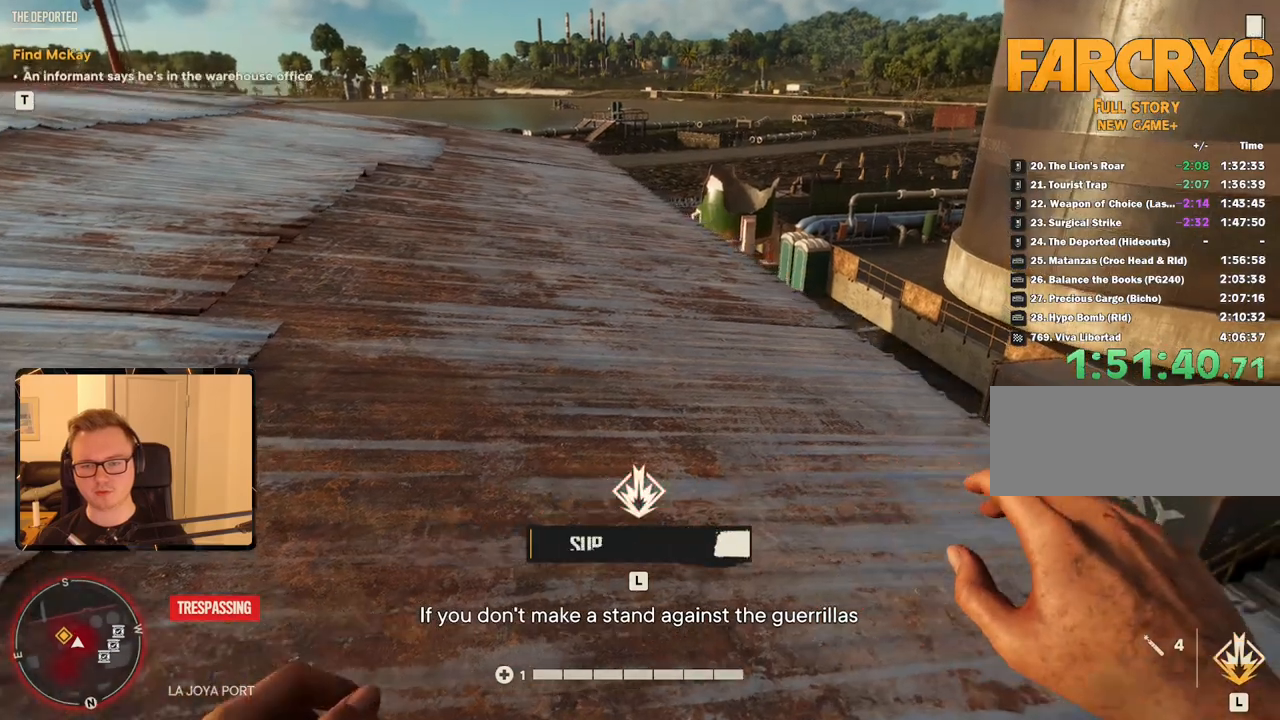
{"keys": ["d"], "mouse": [], "events": [[333, "w", "up"]]}
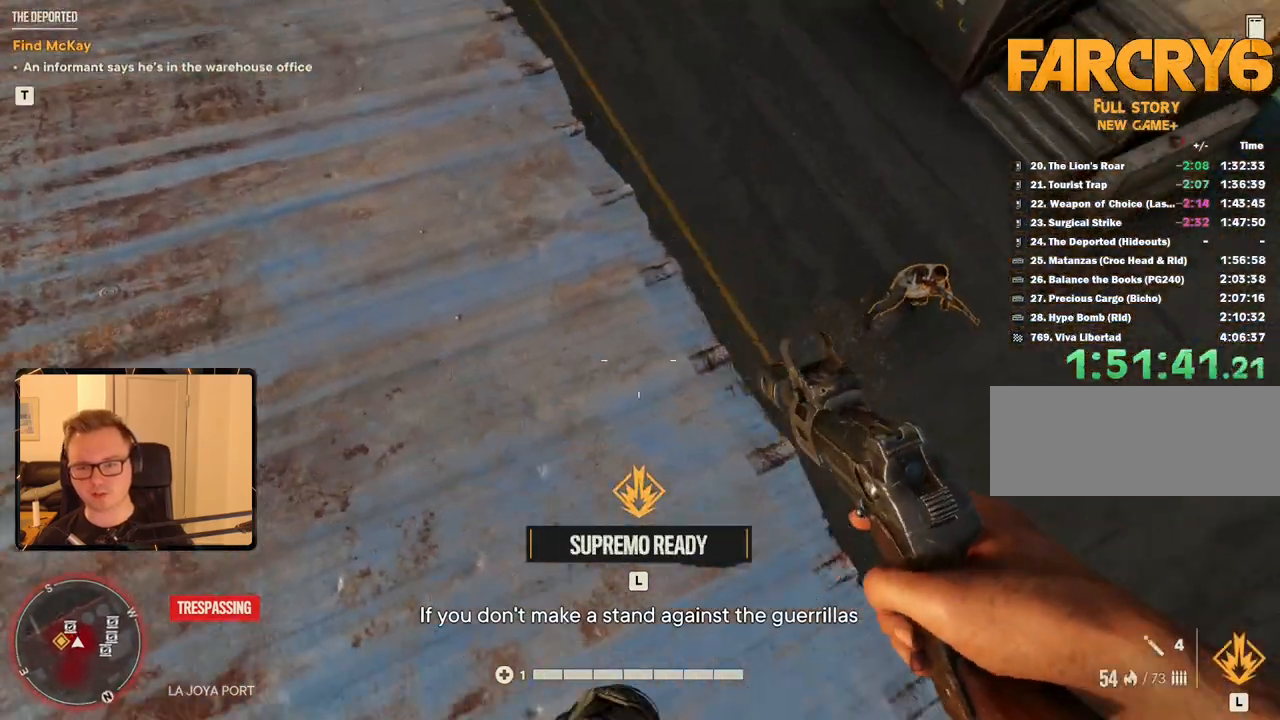
{"keys": ["d"], "mouse": [], "events": [[267, "mouse_mb5", "down"], [400, "mouse_mb5", "up"]]}
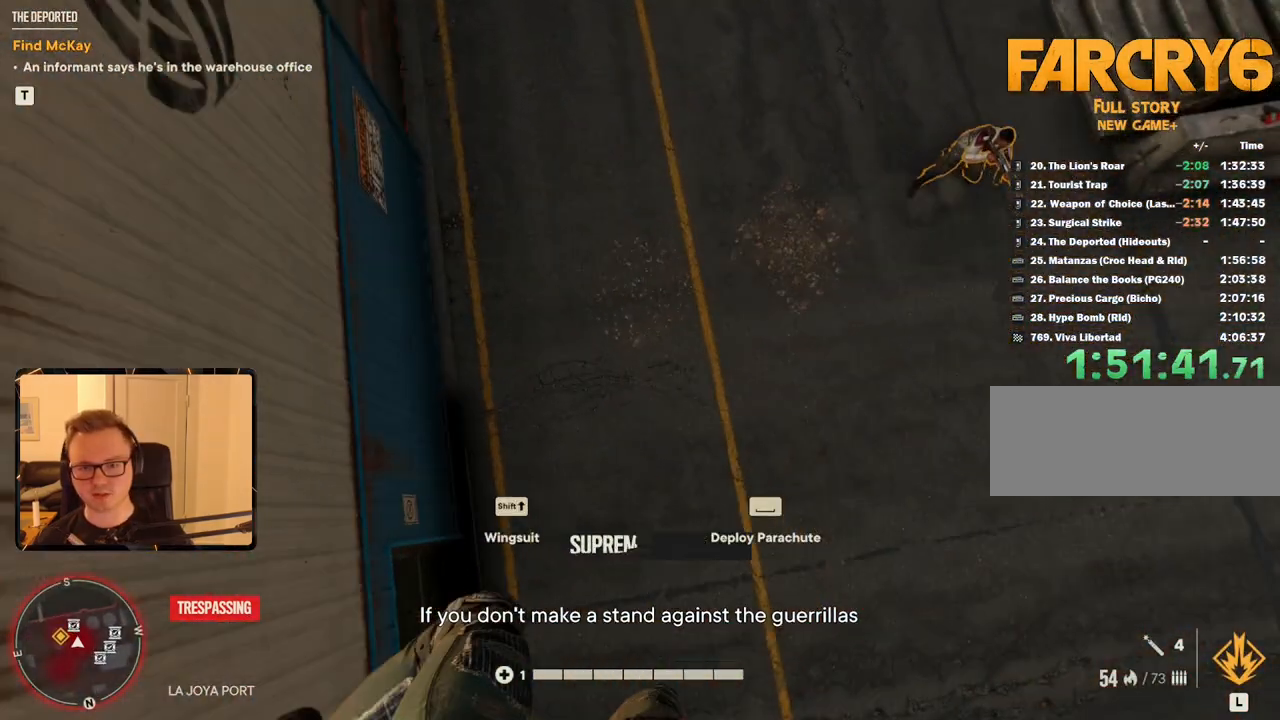
{"keys": ["d"], "mouse": [], "events": [[50, "a", "down"], [50, "d", "up"], [233, "w", "down"], [283, "a", "up"], [317, "d", "down"], [417, "w", "up"]]}
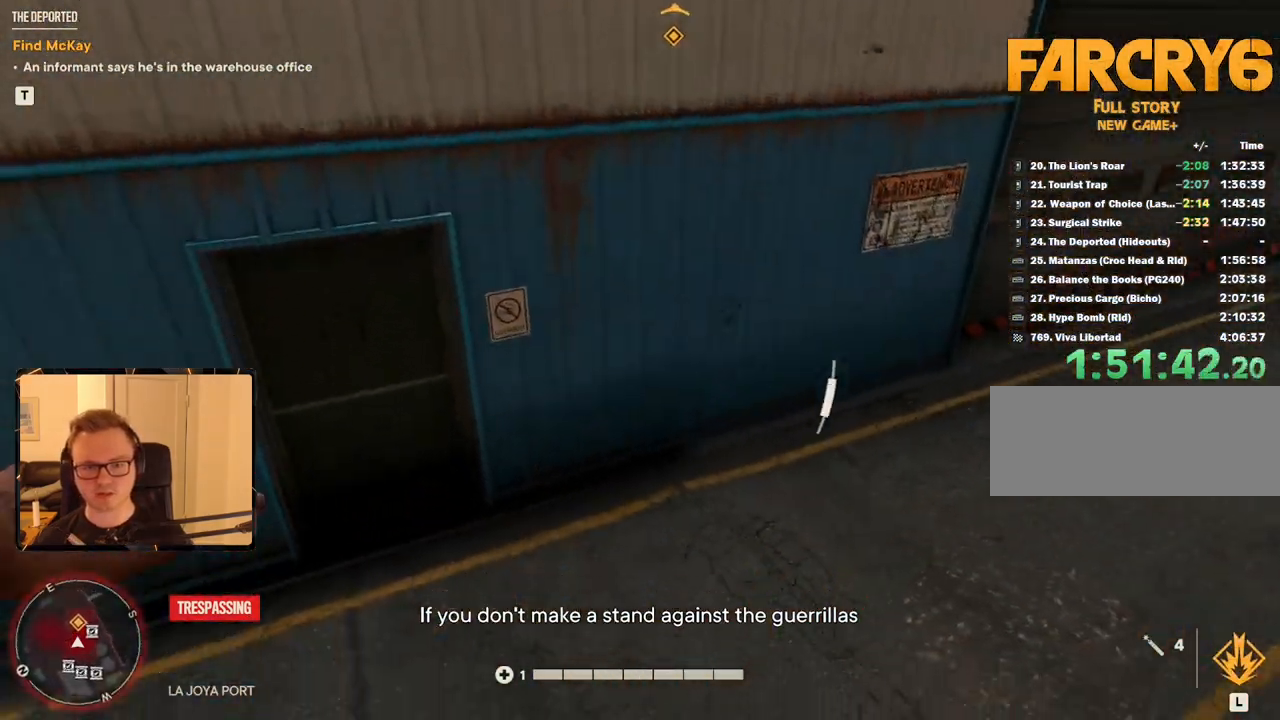
{"keys": ["d", "w"], "mouse": [], "events": [[383, "w", "down"]]}
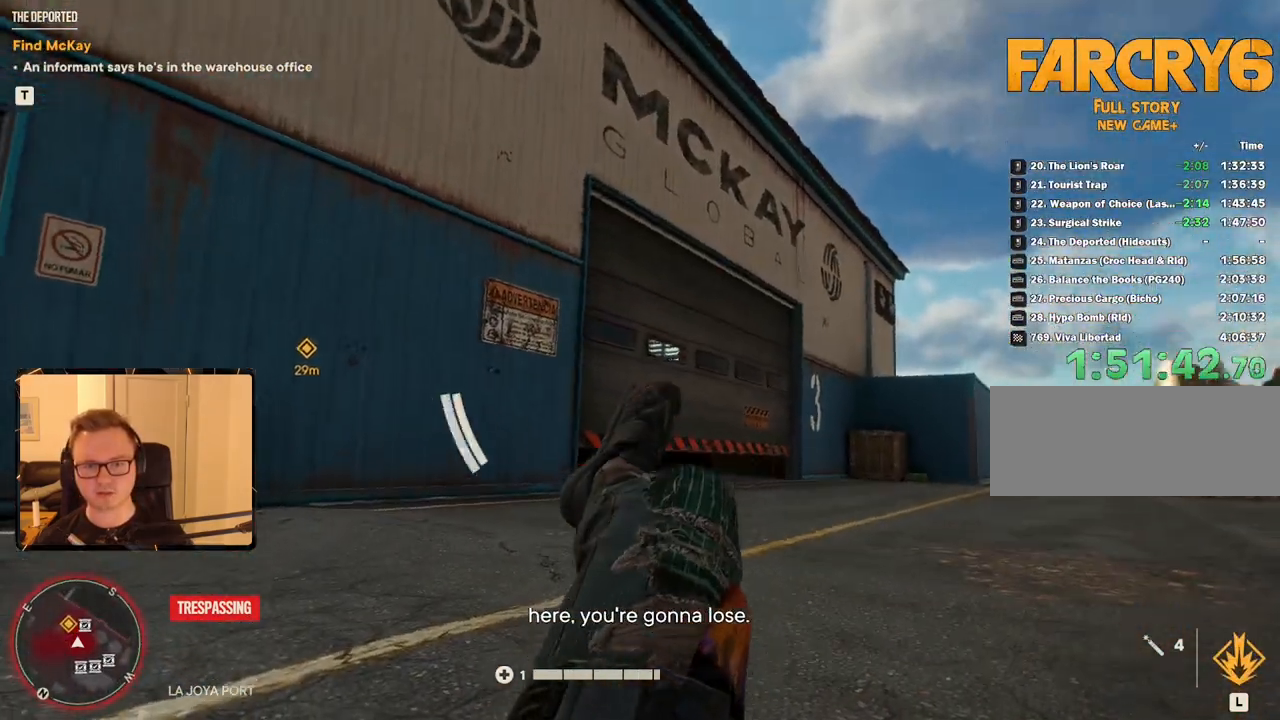
{"keys": ["d", "w"], "mouse": [], "events": []}
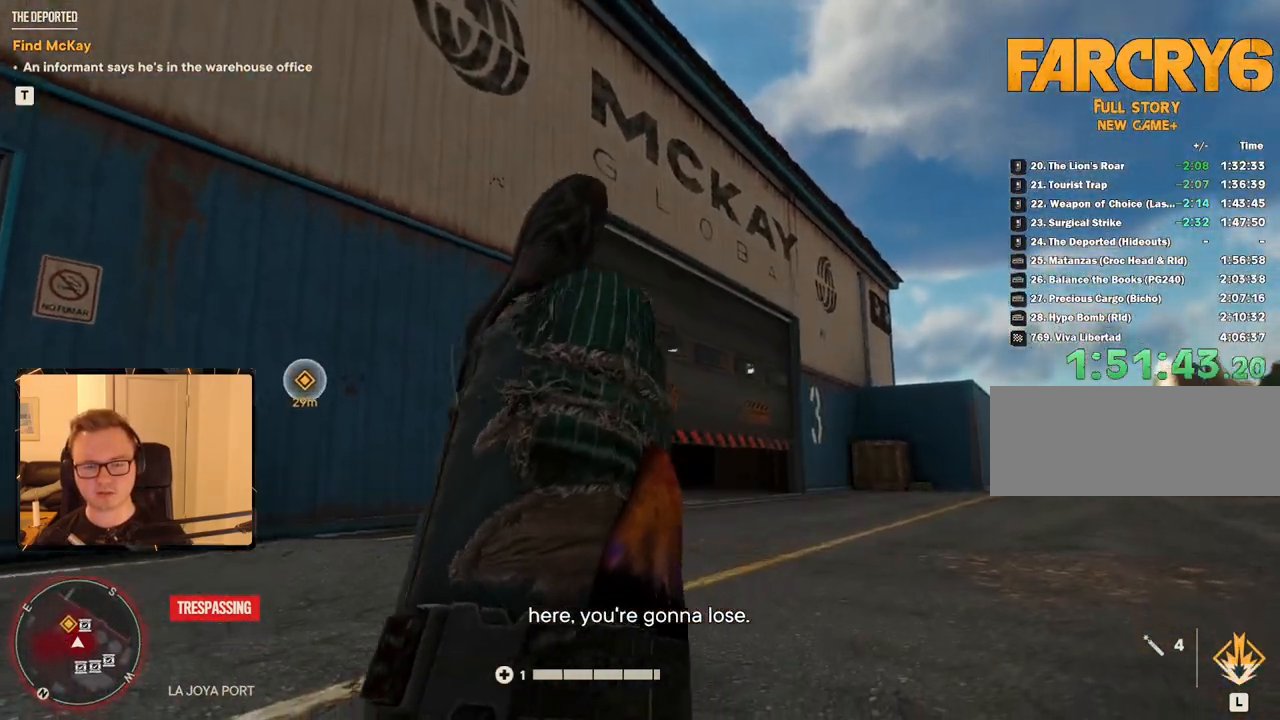
{"keys": ["d", "w"], "mouse": [], "events": []}
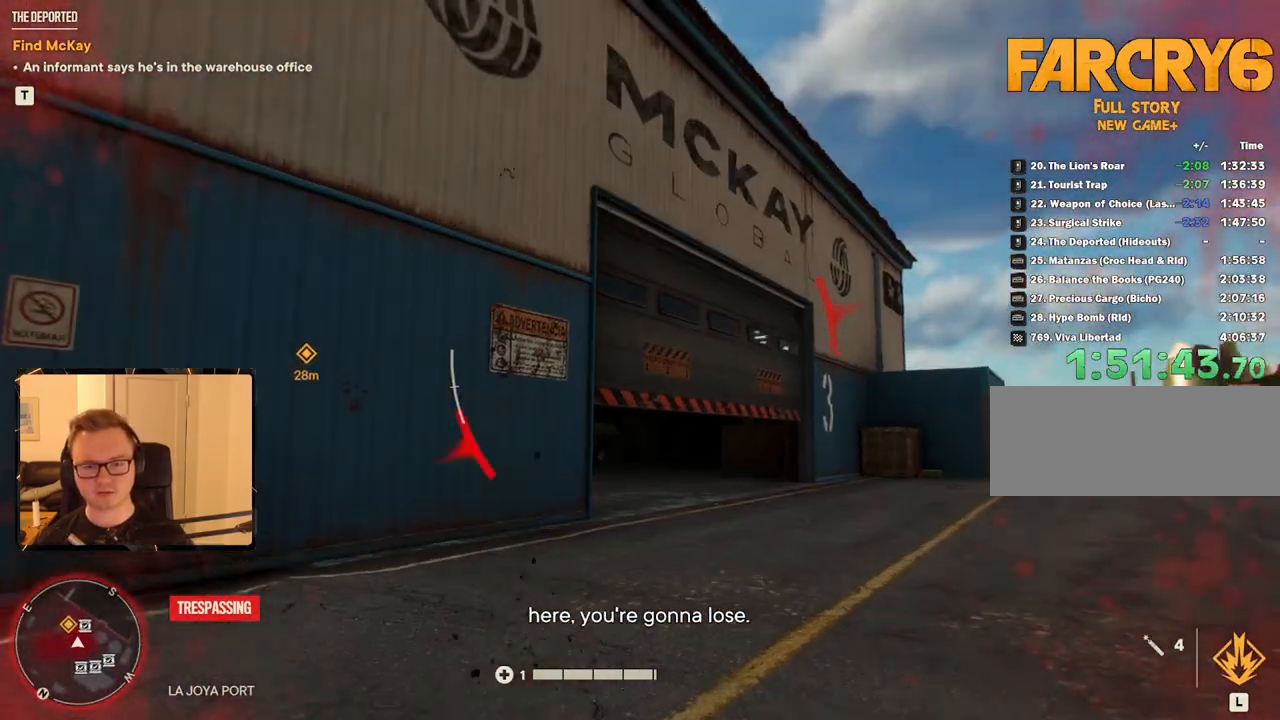
{"keys": ["shift", "w"], "mouse": [], "events": [[17, "shift", "down"], [200, "d", "up"]]}
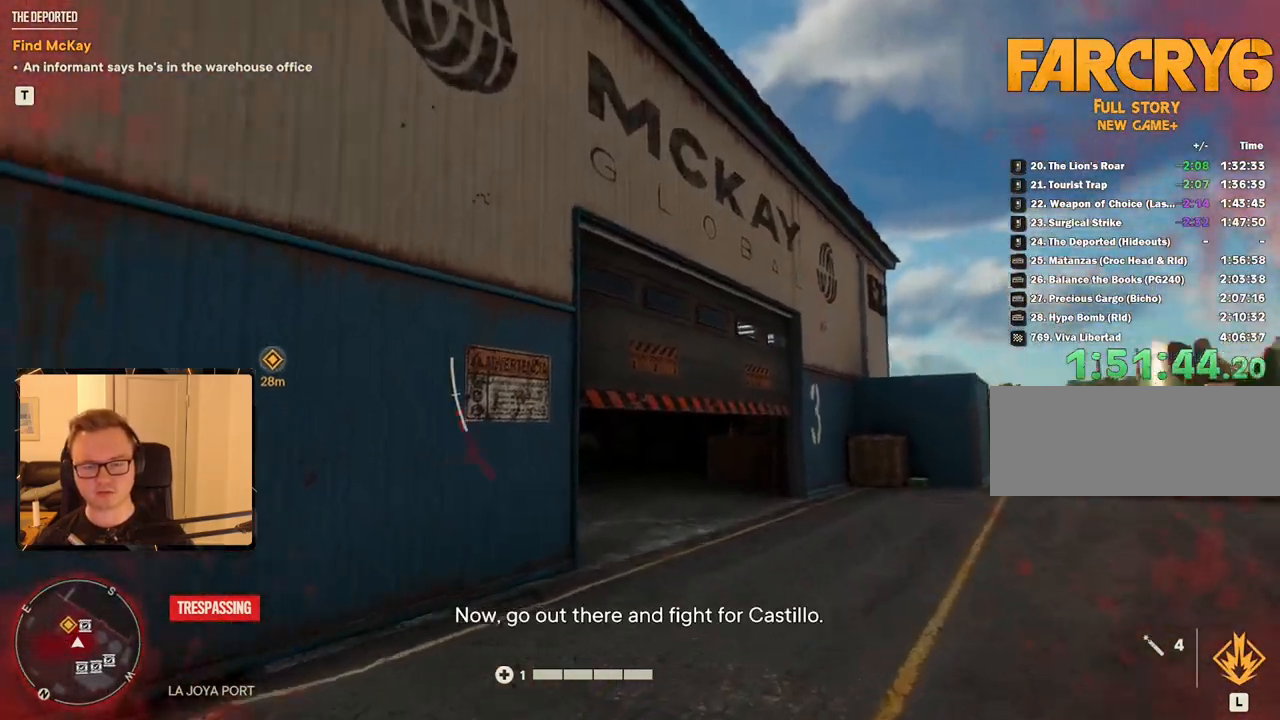
{"keys": ["shift", "w"], "mouse": [], "events": []}
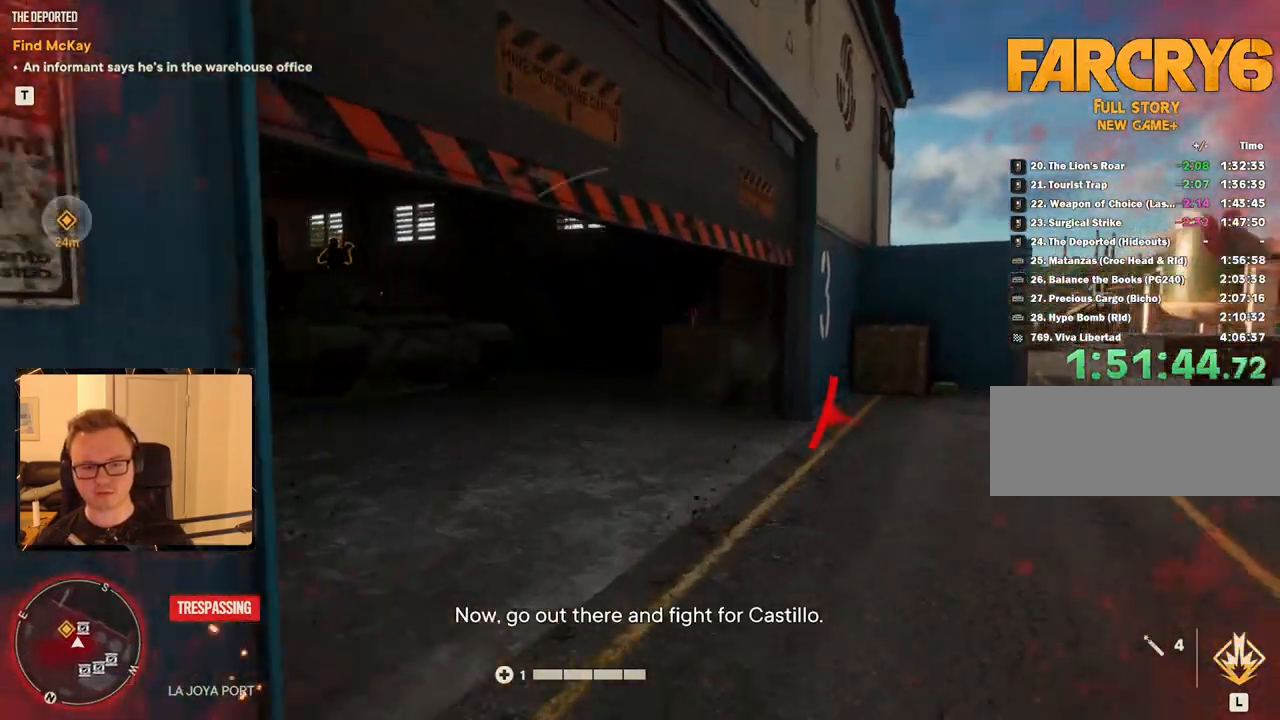
{"keys": ["shift", "w"], "mouse": [], "events": []}
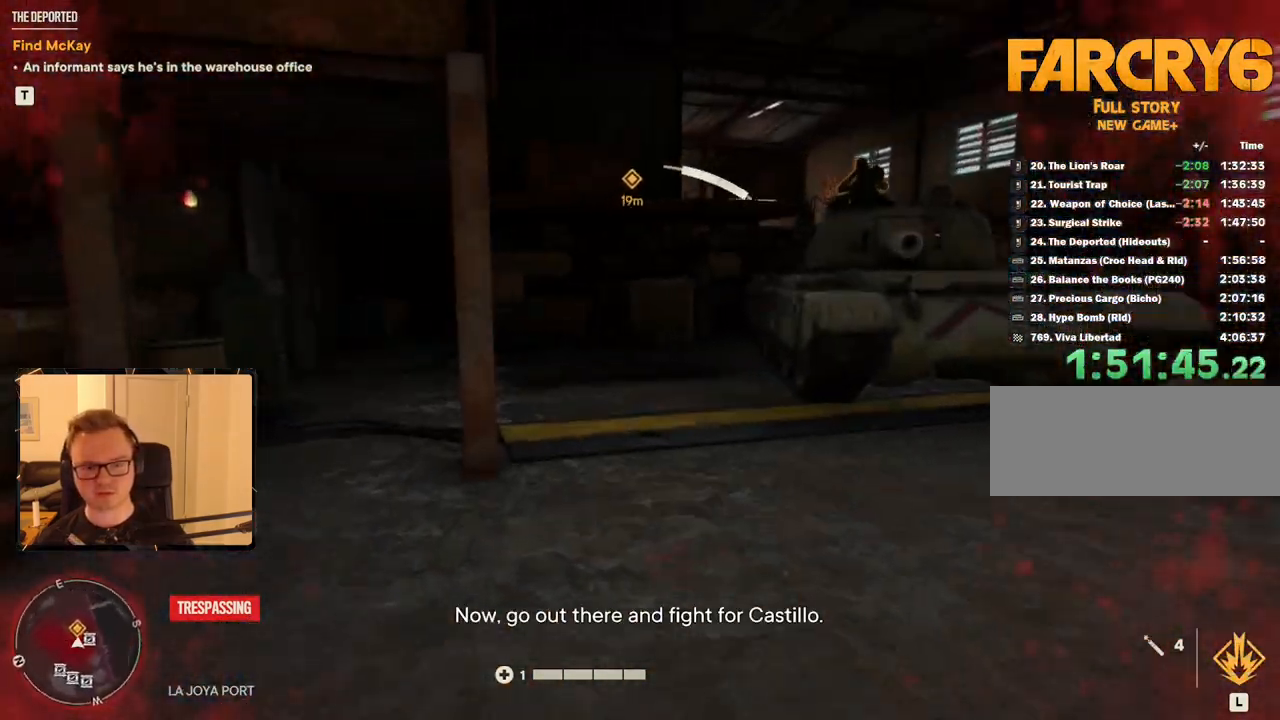
{"keys": ["shift", "w"], "mouse": [], "events": []}
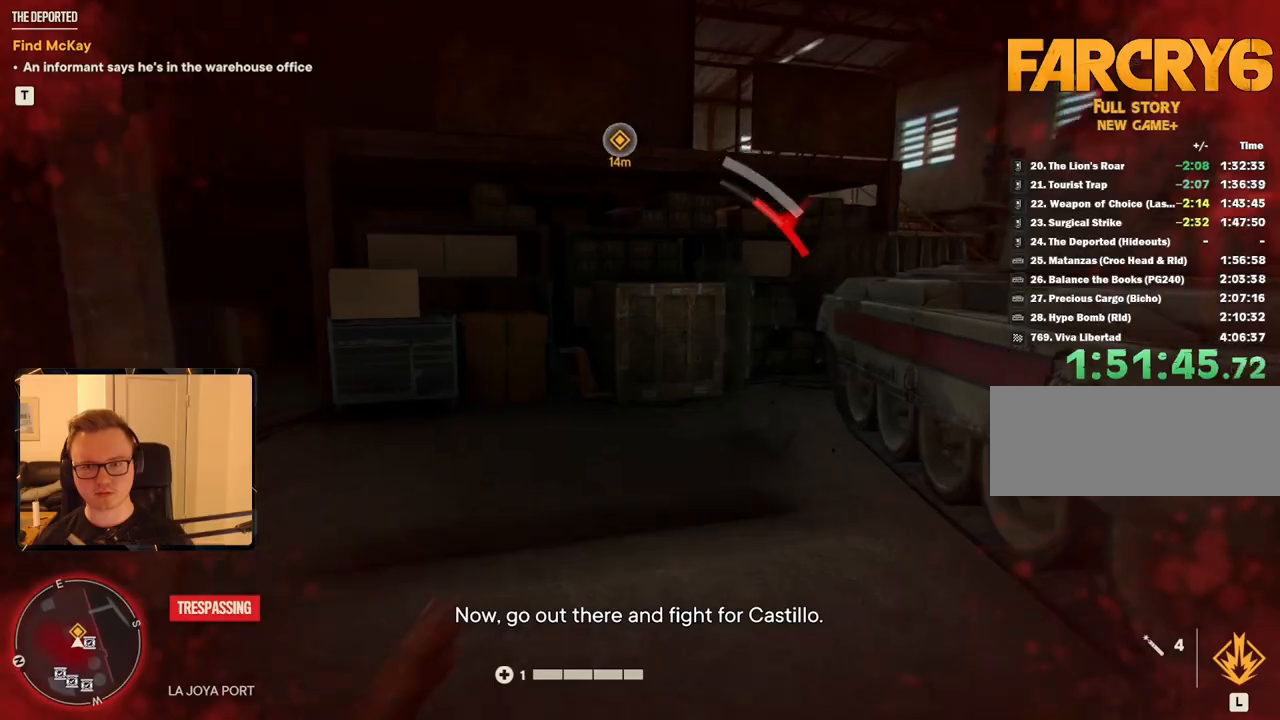
{"keys": ["shift", "w"], "mouse": [], "events": []}
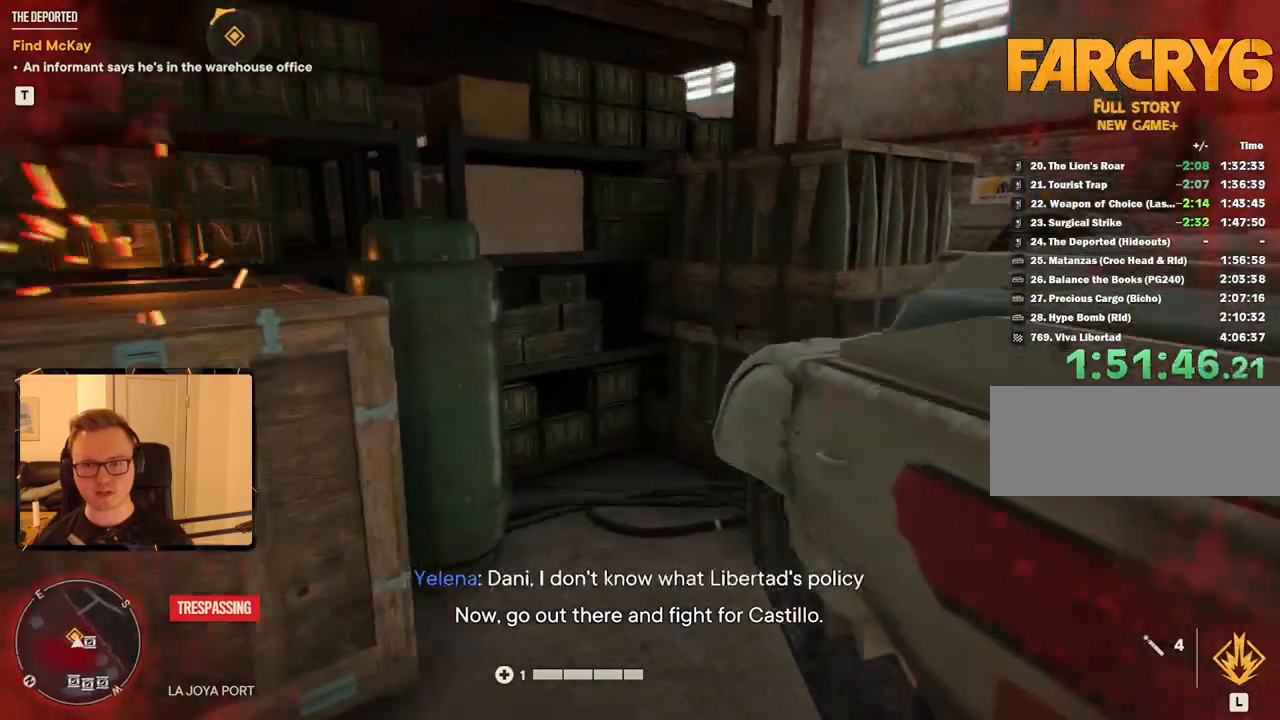
{"keys": ["d", "shift", "w"], "mouse": [], "events": [[250, "d", "down"], [333, "space", "down"], [483, "space", "up"]]}
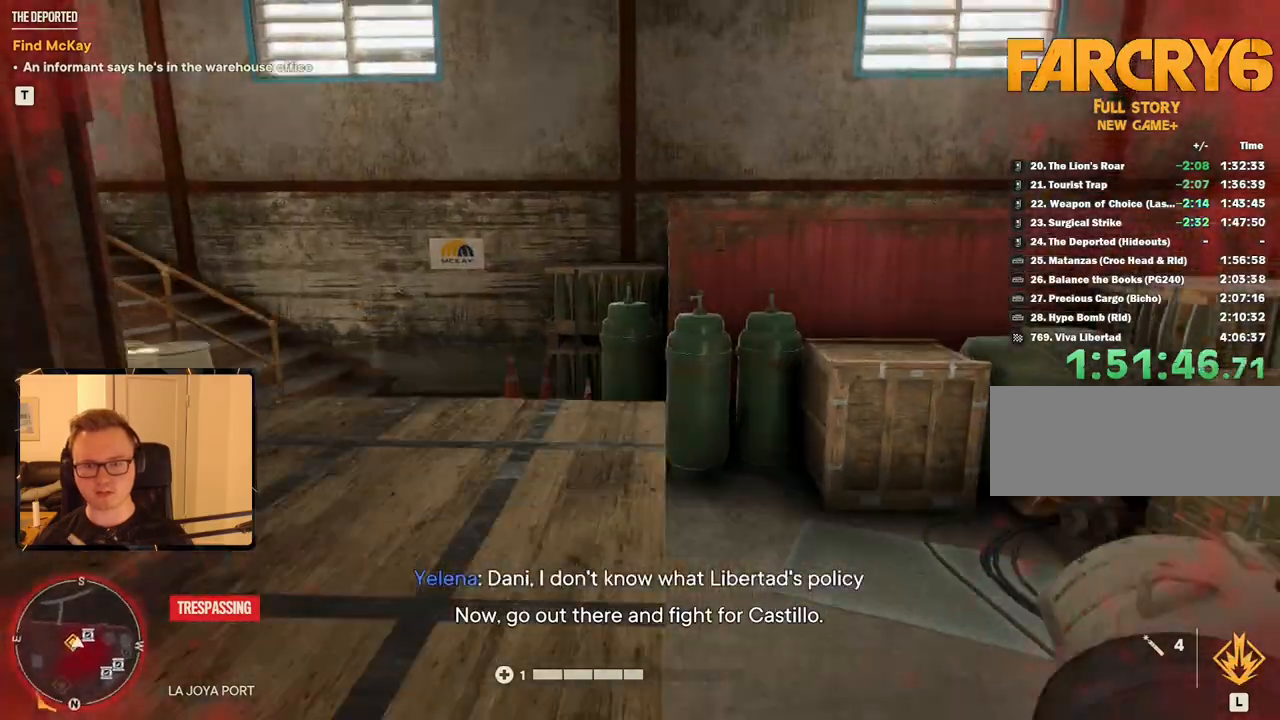
{"keys": ["shift", "w"], "mouse": [], "events": [[350, "d", "up"]]}
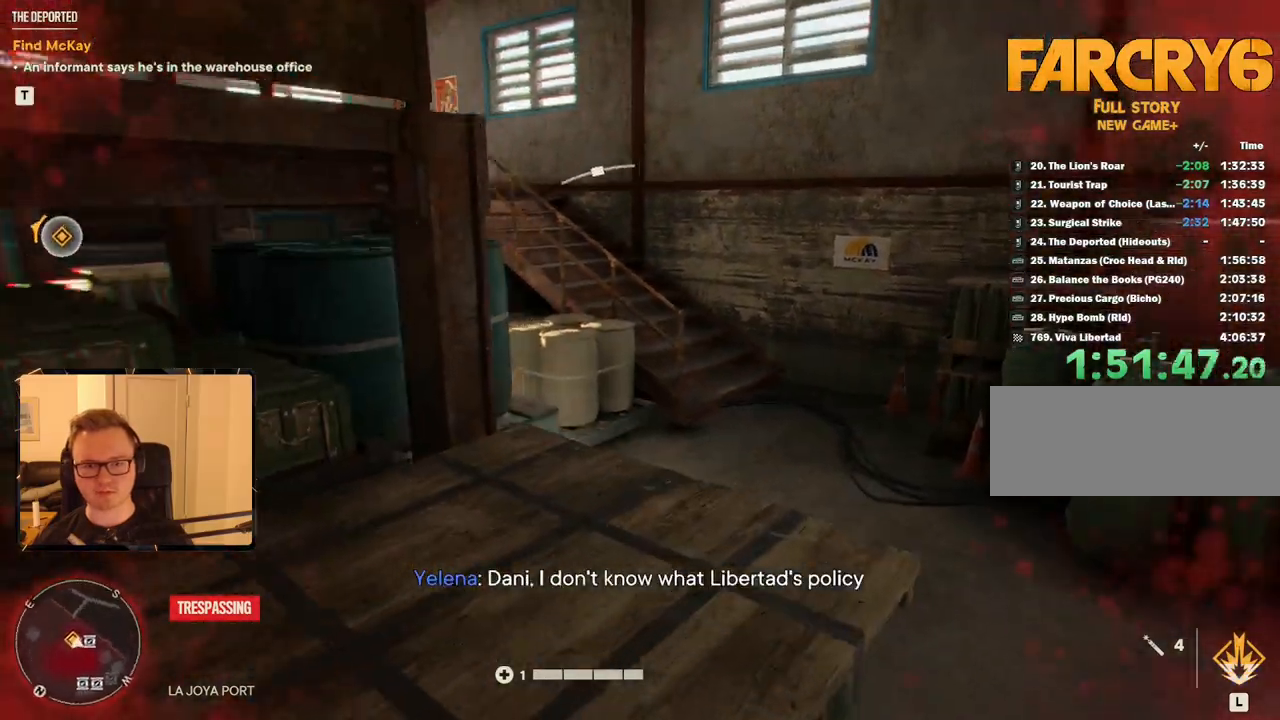
{"keys": ["shift", "w"], "mouse": [], "events": [[83, "d", "down"], [133, "space", "down"], [183, "d", "up"], [233, "space", "up"]]}
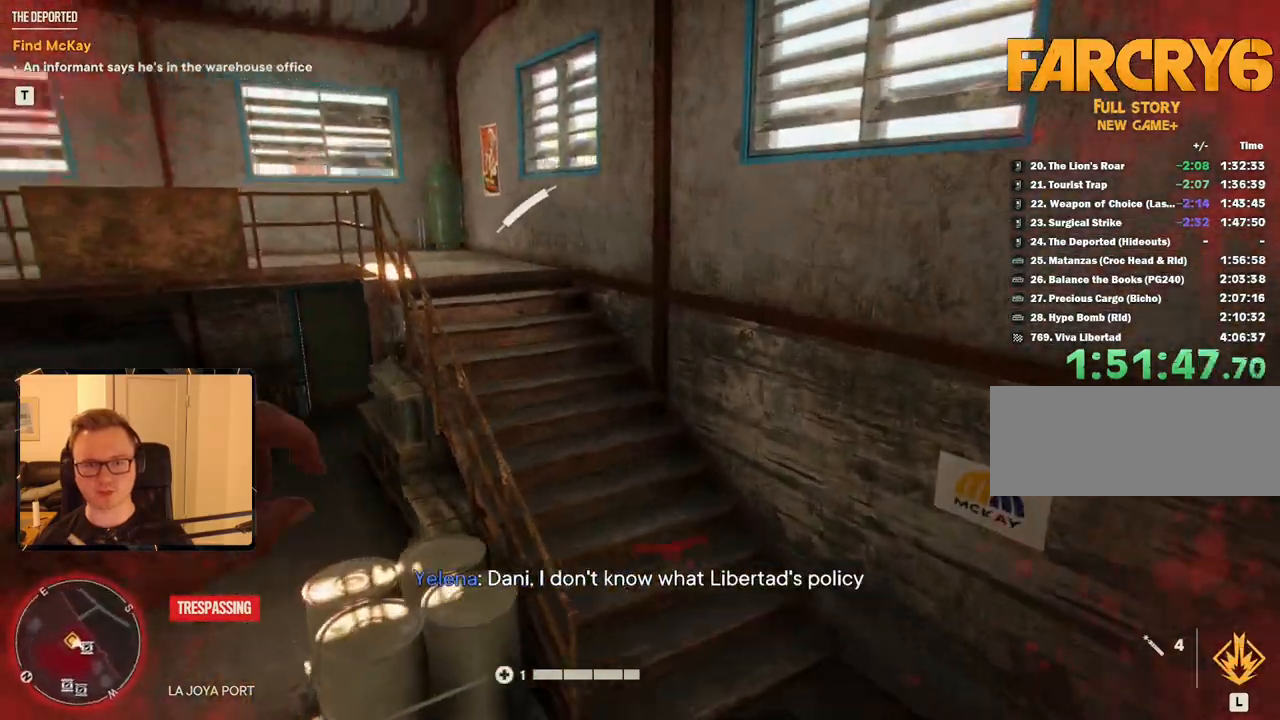
{"keys": ["shift", "w"], "mouse": [], "events": []}
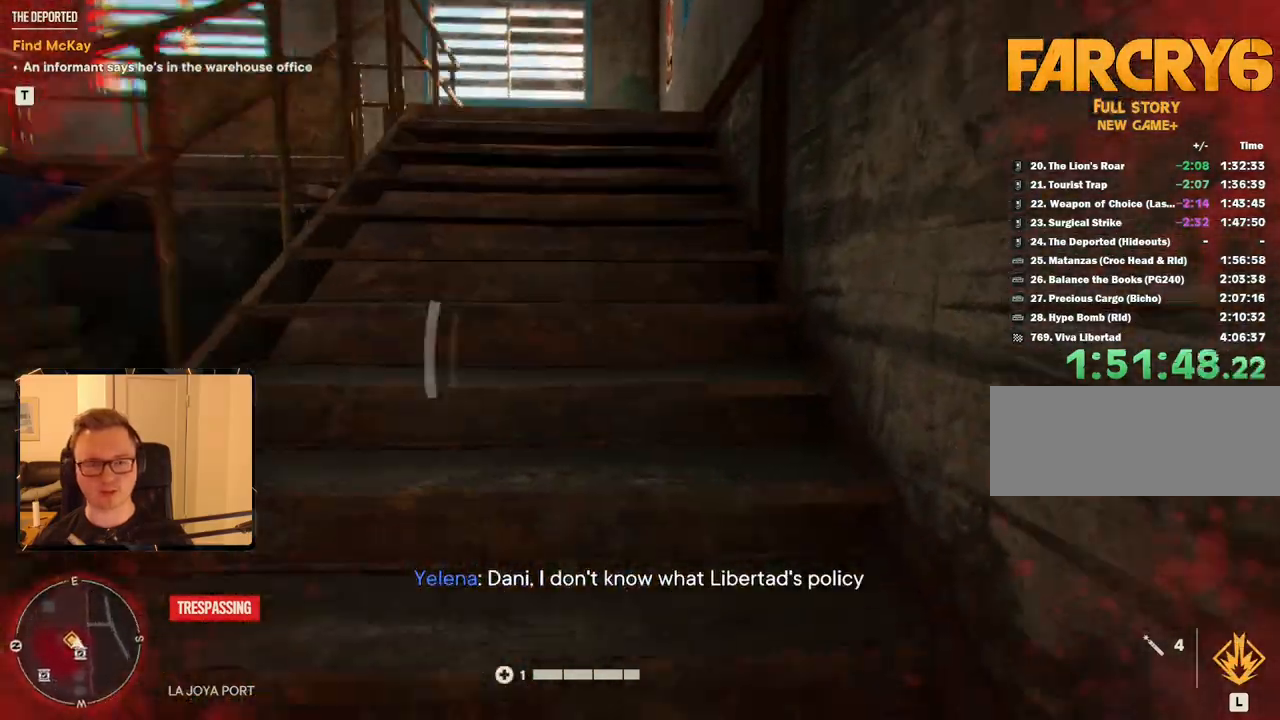
{"keys": ["shift", "w"], "mouse": [], "events": []}
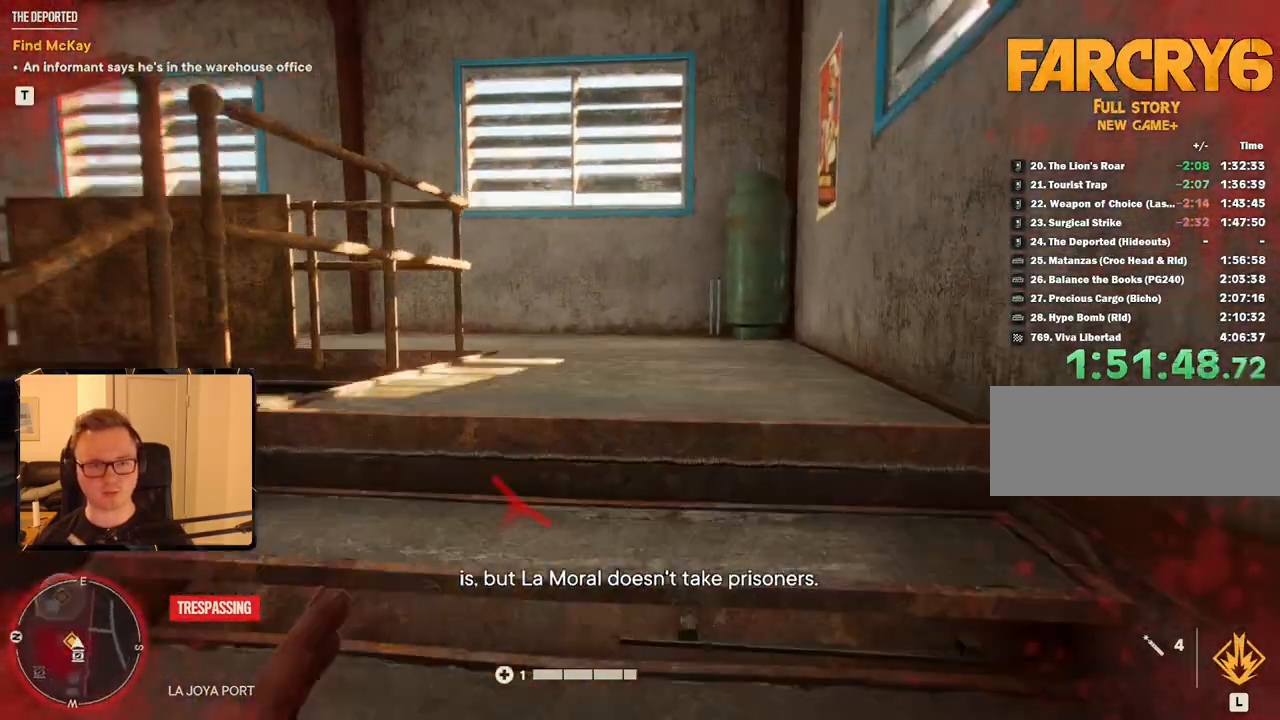
{"keys": ["shift", "w"], "mouse": [], "events": []}
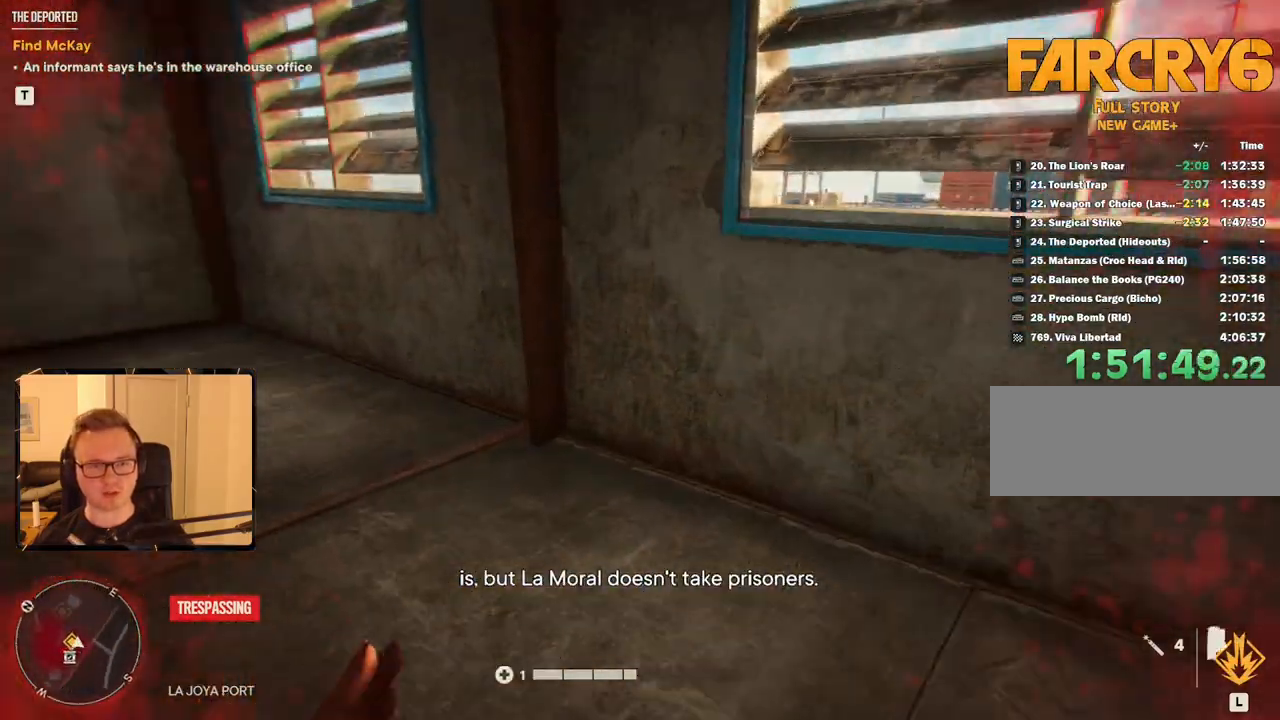
{"keys": ["shift", "w"], "mouse": [], "events": []}
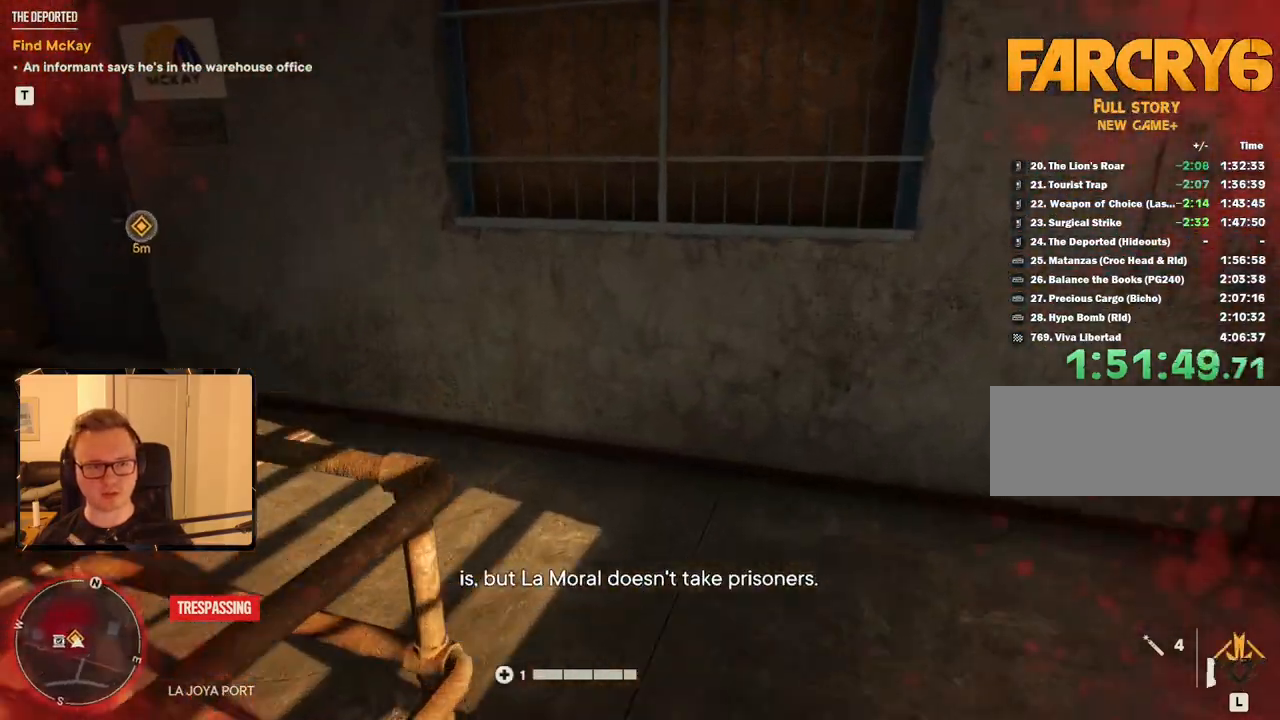
{"keys": ["a", "shift", "w"], "mouse": [], "events": [[33, "a", "down"]]}
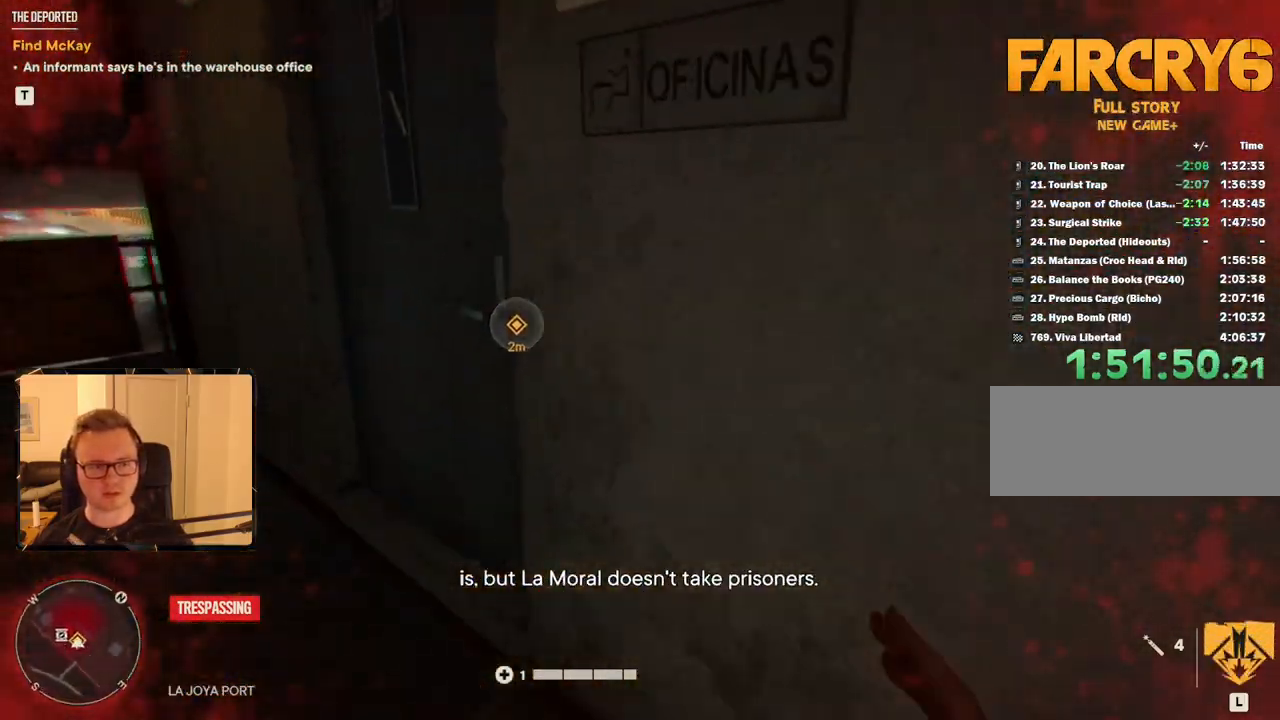
{"keys": [], "mouse": [], "events": [[50, "e", "down"], [50, "shift", "up"], [100, "a", "up"], [150, "e", "up"], [150, "w", "up"], [200, "e", "down"], [467, "e", "up"]]}
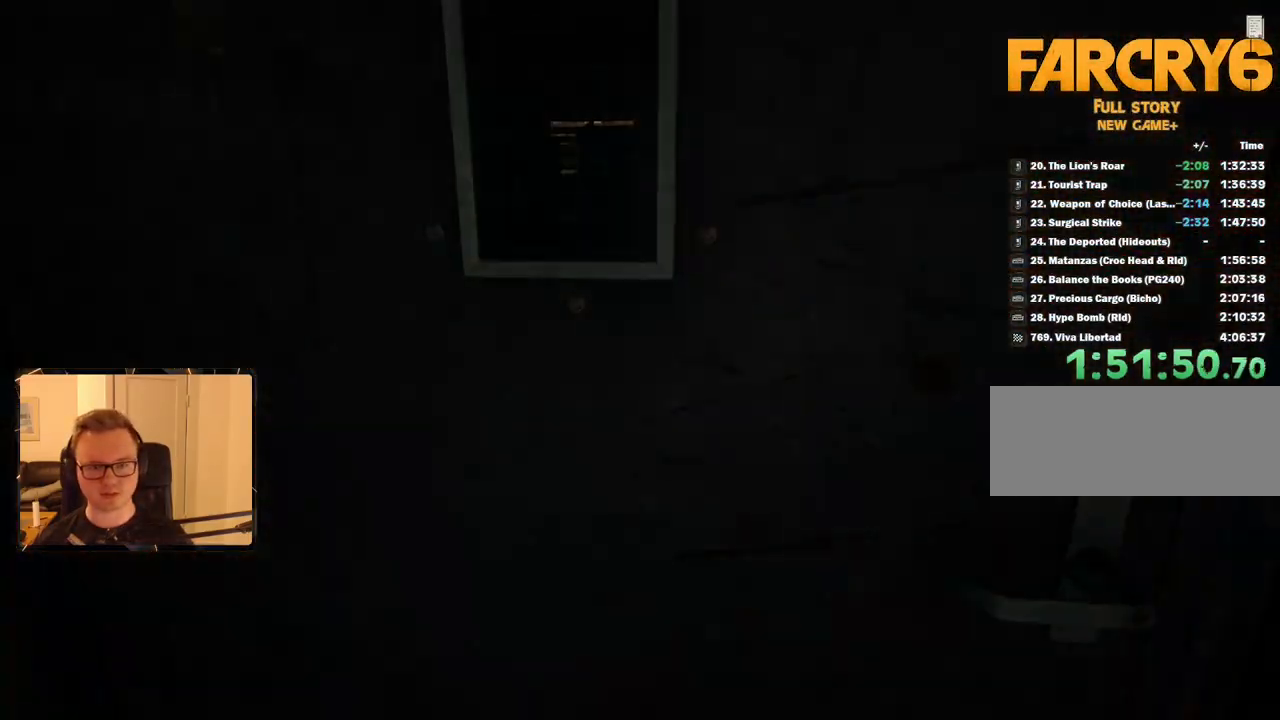
{"keys": [], "mouse": [], "events": []}
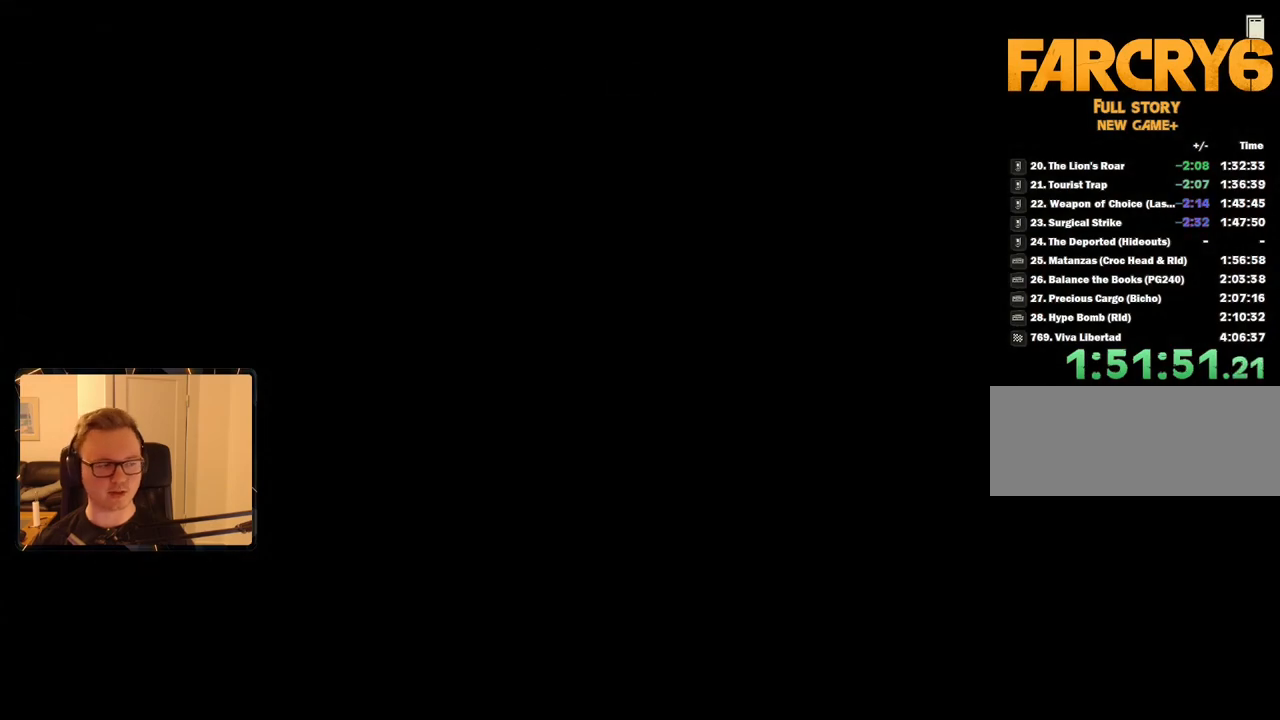
{"keys": [], "mouse": [], "events": []}
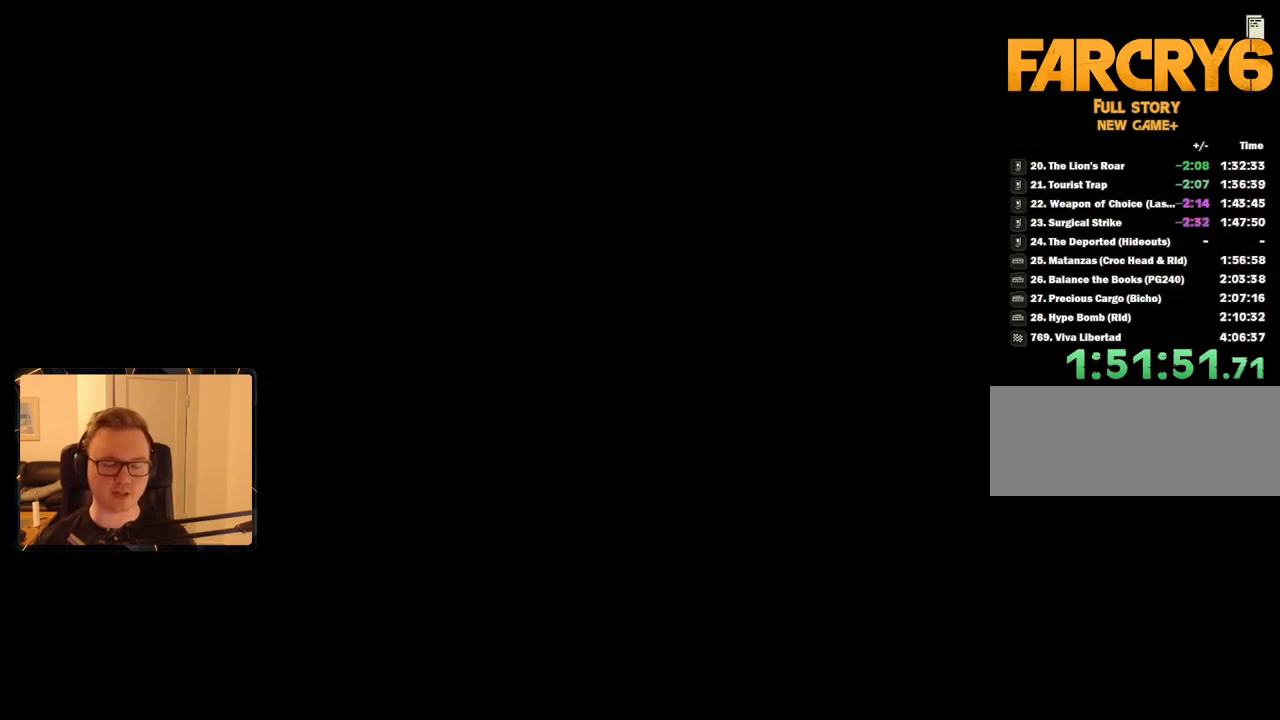
{"keys": ["space"], "mouse": [], "events": [[383, "space", "down"]]}
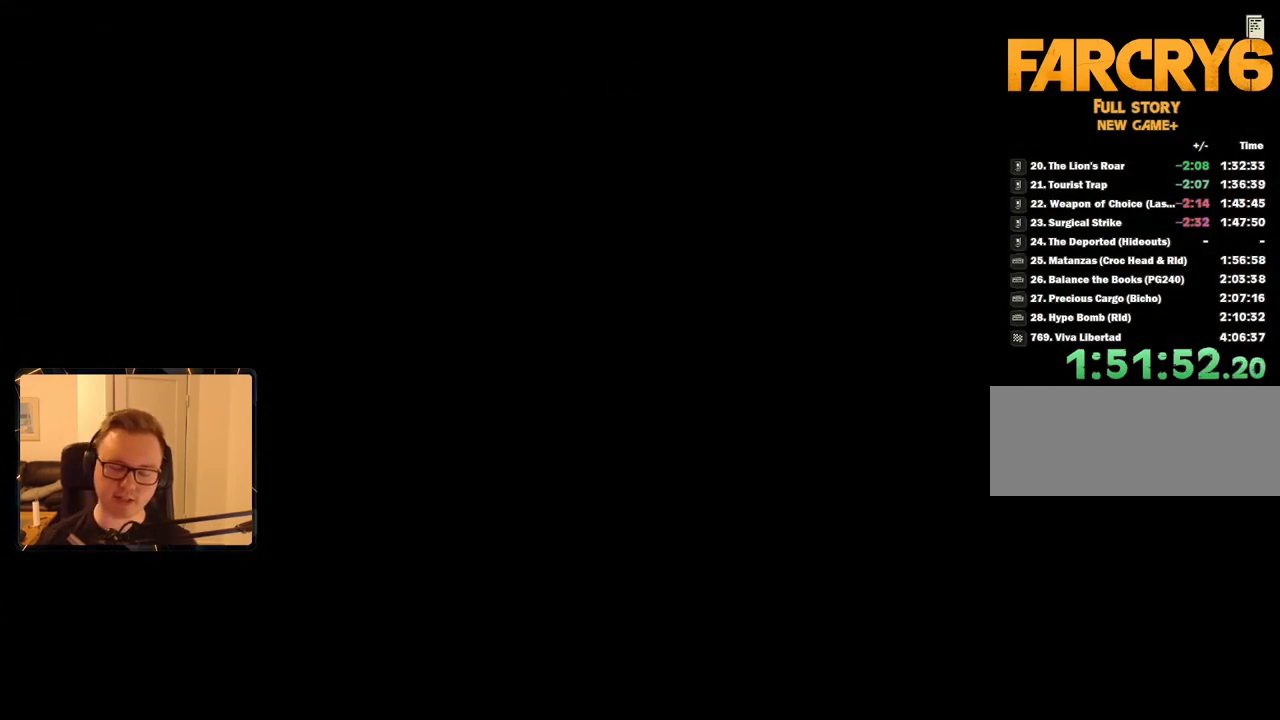
{"keys": [], "mouse": [], "events": [[17, "space", "up"], [67, "space", "down"], [117, "space", "up"], [200, "space", "down"], [283, "space", "up"], [333, "space", "down"], [433, "space", "up"]]}